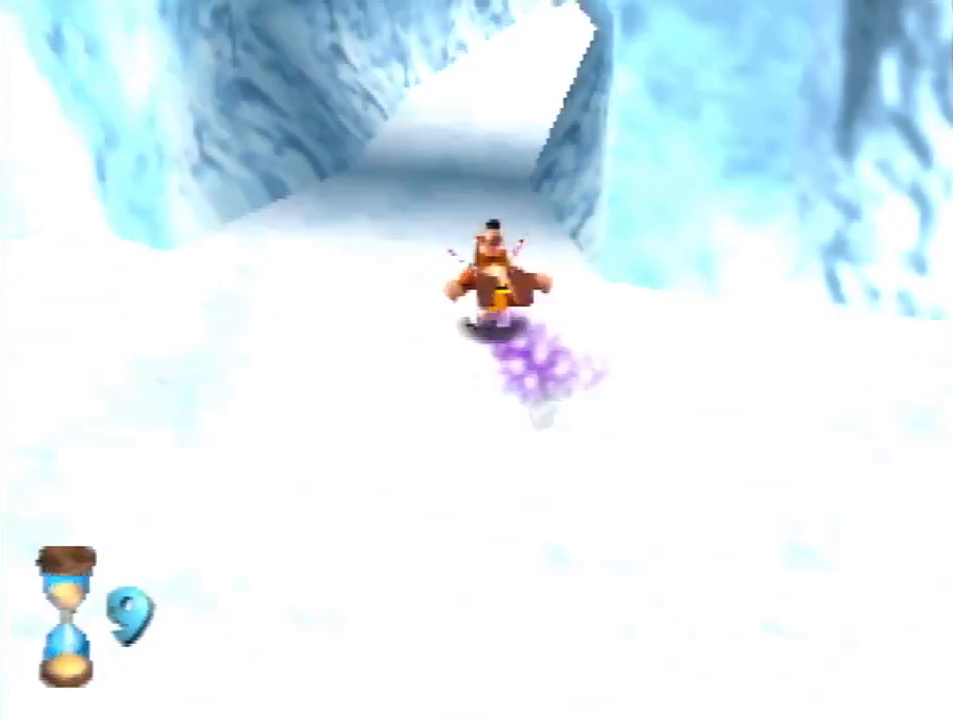
Gameplay with a controller (Nintendo layout); each line is a JSON object with the inputs held at the frame after it. "events" lists button and stick changes between this image and that frame as [ms after this image, input, new state], when the widget could be followed in between. Not read: L3 R3.
{"buttons": ["Z"], "left_stick": "up", "events": [[167, "A", "down"], [233, "A", "up"]]}
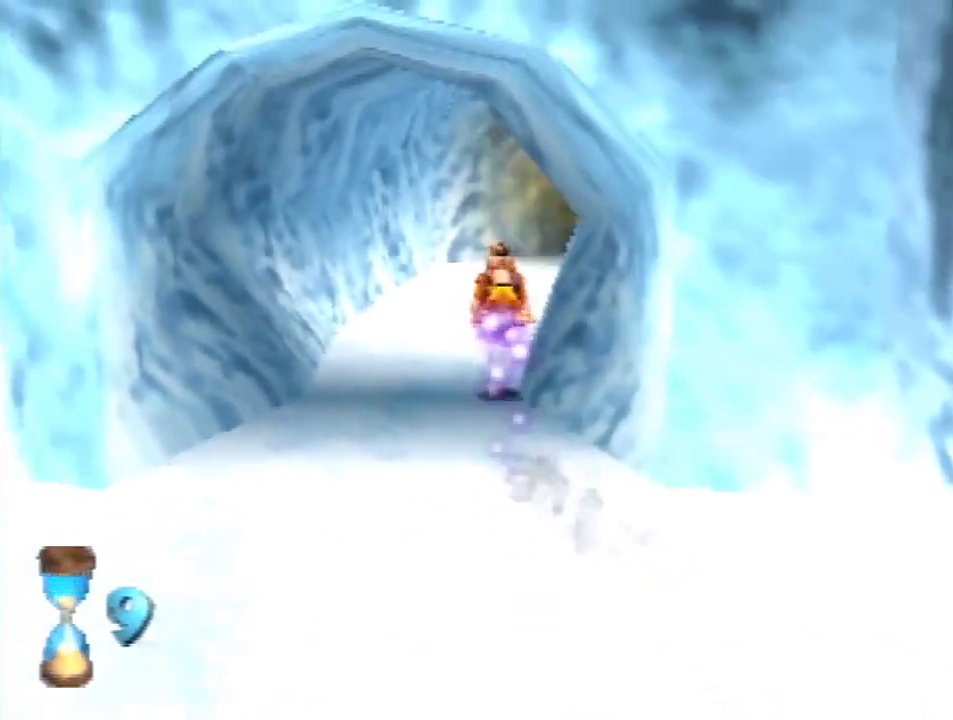
{"buttons": ["Z"], "left_stick": "up", "events": [[267, "A", "down"], [300, "A", "up"]]}
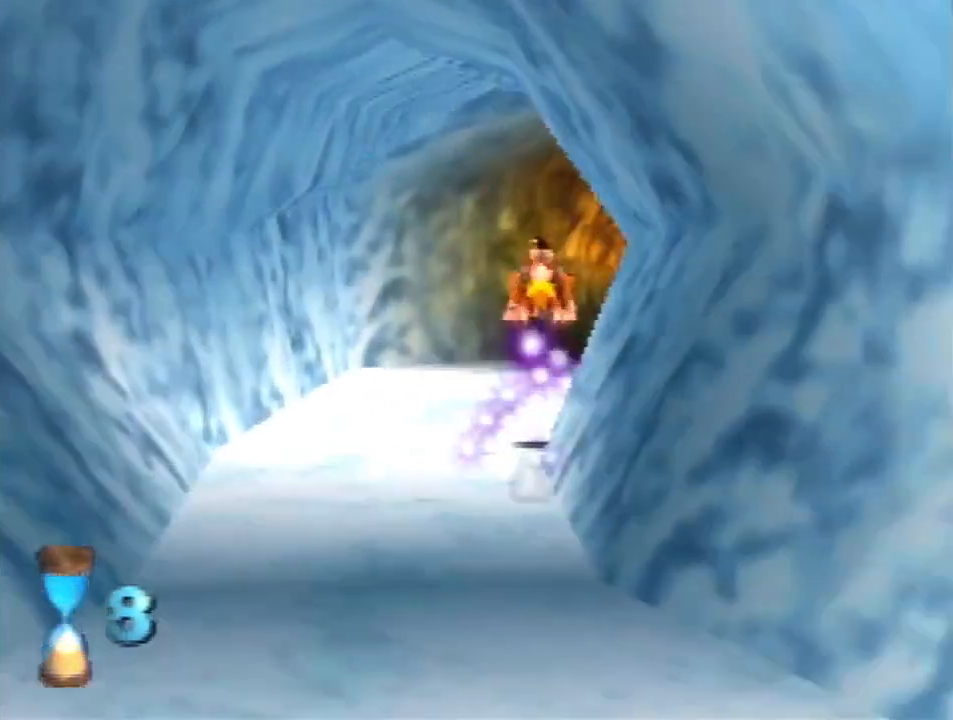
{"buttons": ["Z"], "left_stick": "up", "events": [[333, "A", "down"], [400, "A", "up"]]}
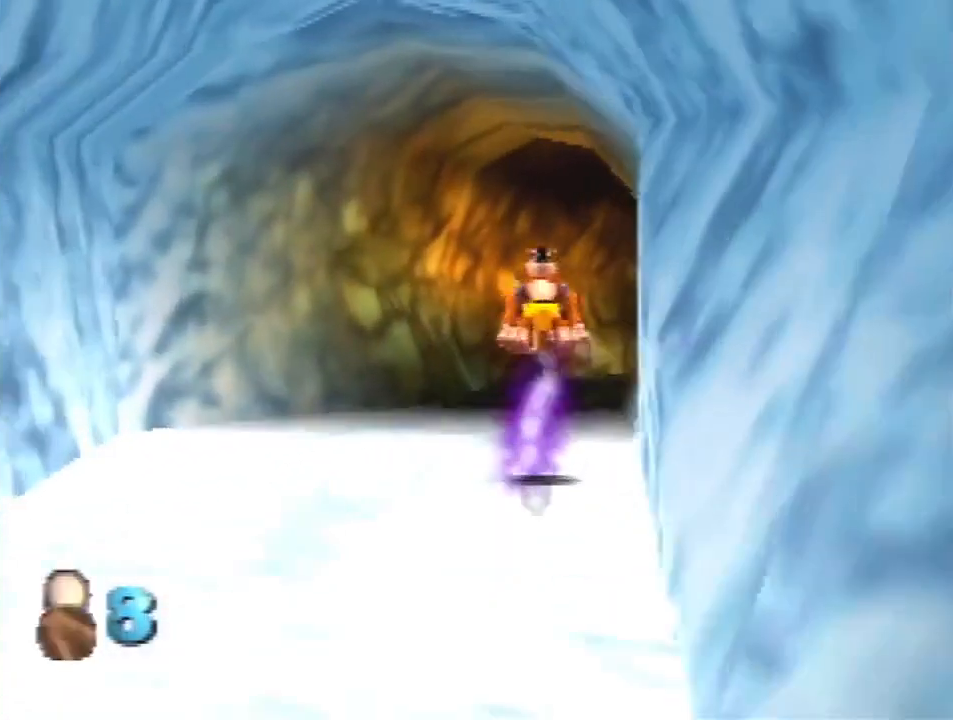
{"buttons": ["A", "Z"], "left_stick": "up", "events": [[433, "A", "down"]]}
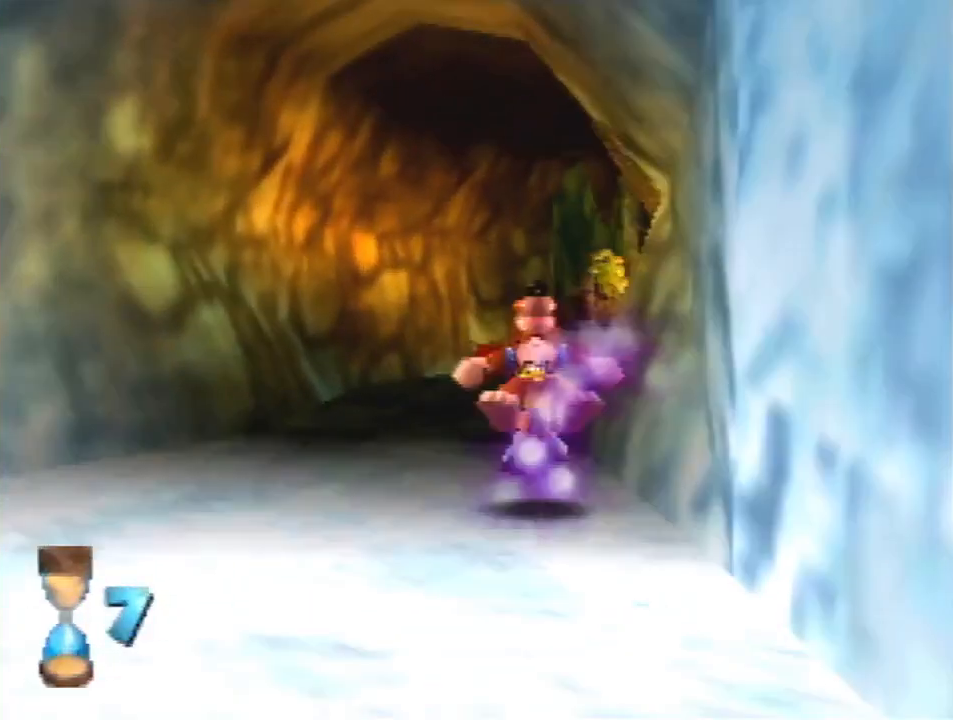
{"buttons": ["A", "Z"], "left_stick": "up", "events": [[33, "A", "up"], [500, "A", "down"]]}
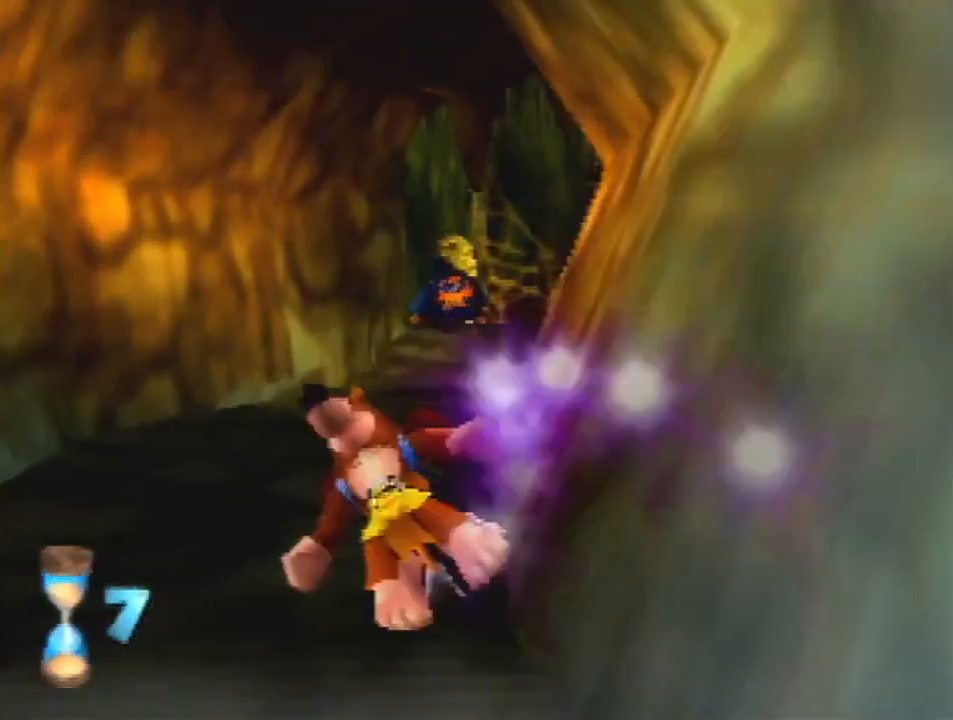
{"buttons": ["Z"], "left_stick": "up", "events": [[100, "A", "up"]]}
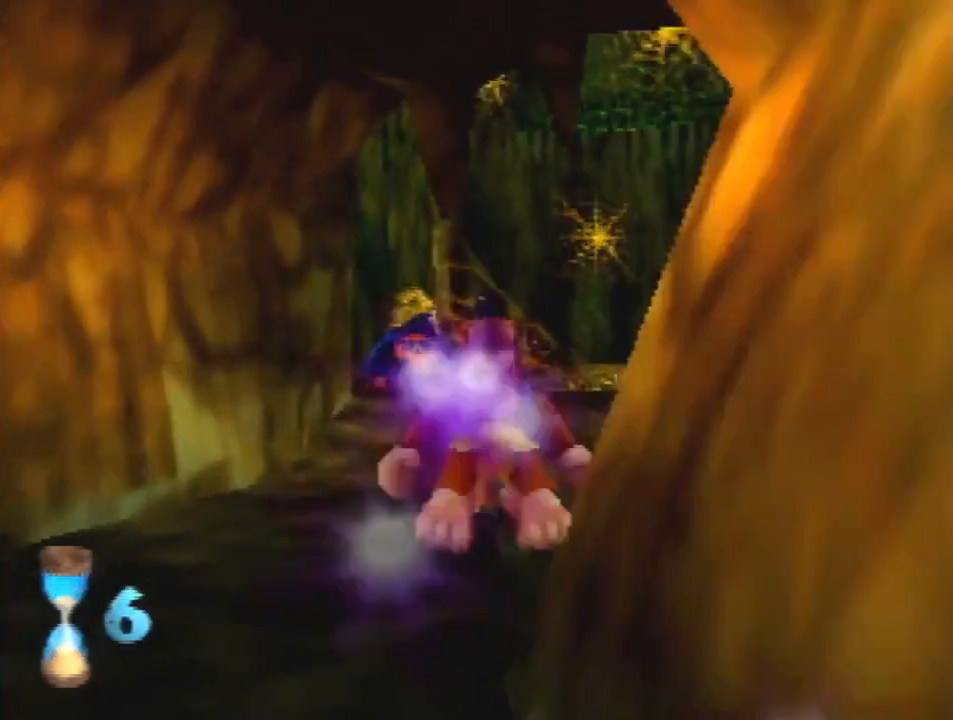
{"buttons": ["Z"], "left_stick": "up", "events": [[133, "A", "down"], [233, "A", "up"]]}
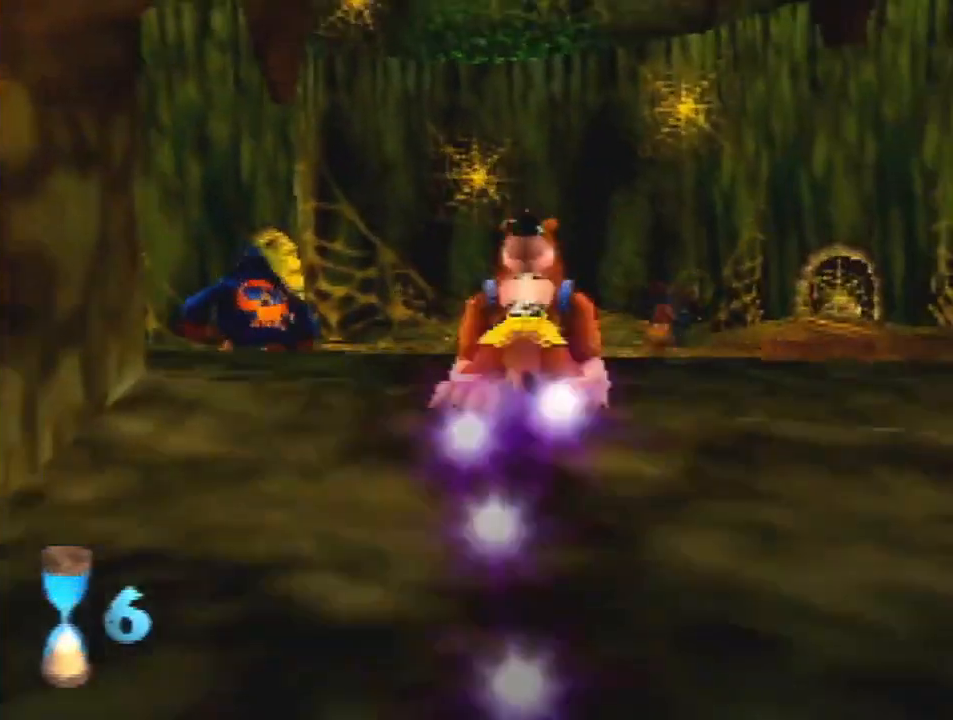
{"buttons": ["Z"], "left_stick": "up", "events": [[167, "A", "down"], [267, "A", "up"]]}
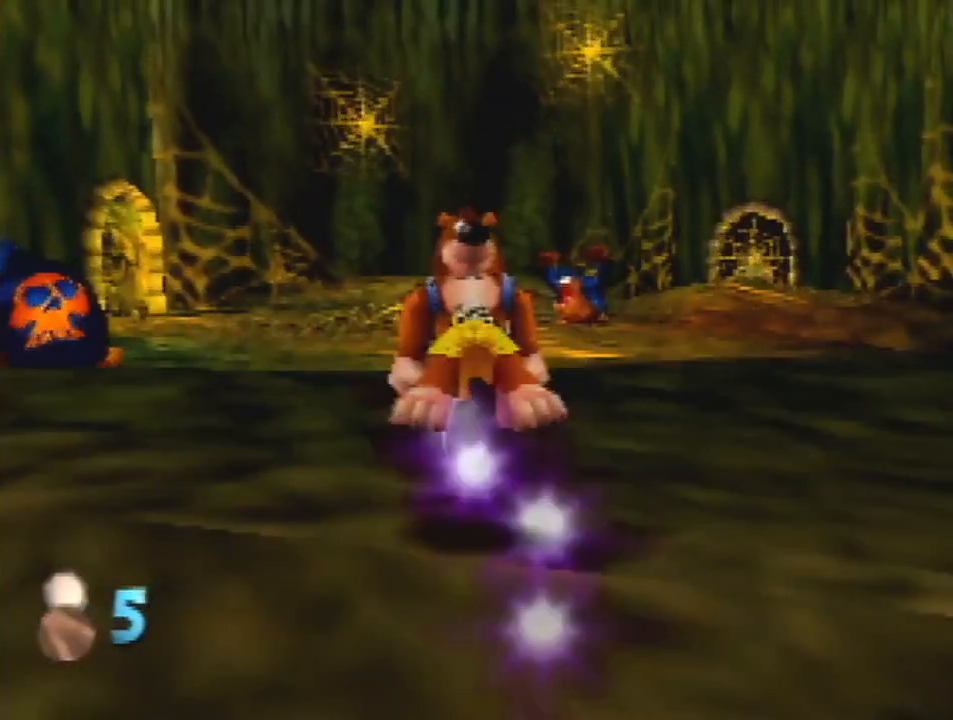
{"buttons": ["Z"], "left_stick": "up", "events": [[233, "A", "down"], [300, "A", "up"]]}
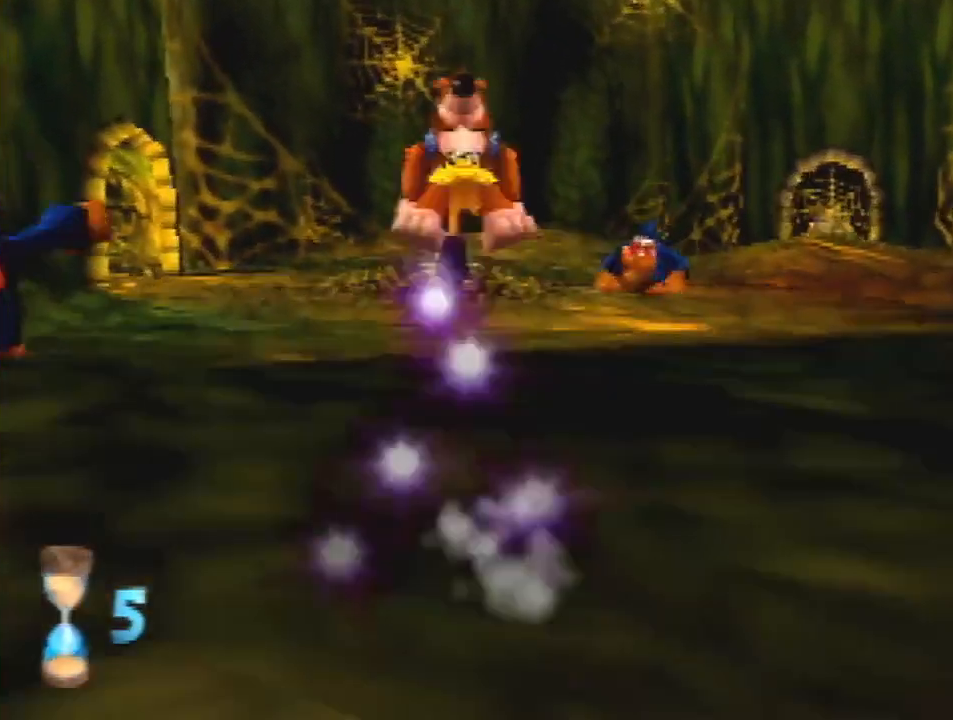
{"buttons": ["R1", "Z"], "left_stick": "up", "events": [[333, "R1", "down"]]}
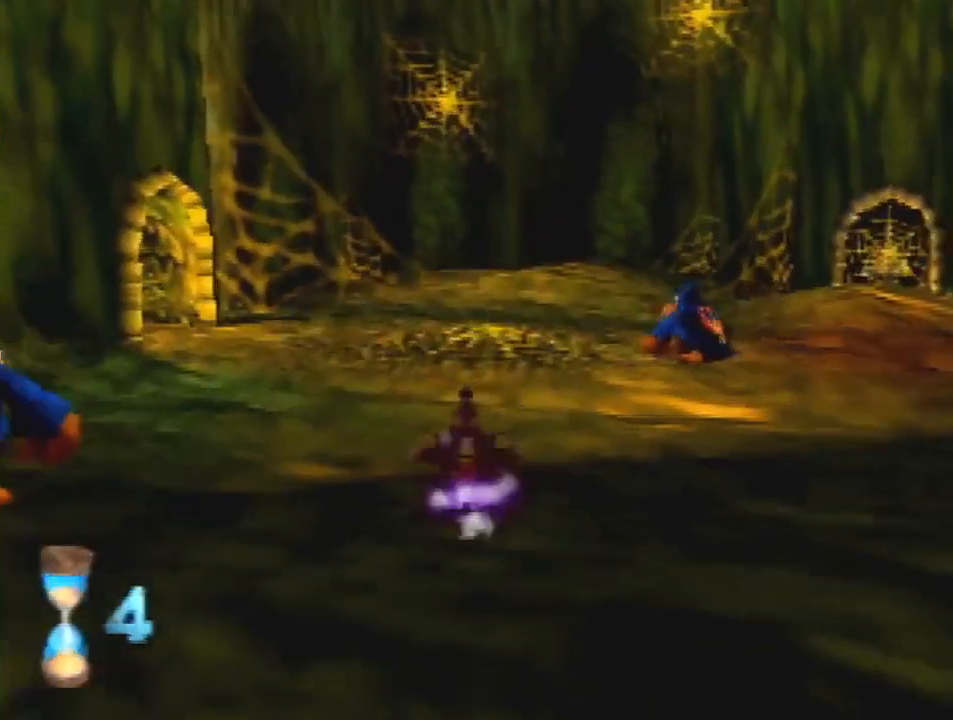
{"buttons": ["Z"], "left_stick": "up", "events": [[67, "A", "down"], [67, "R1", "up"], [167, "A", "up"]]}
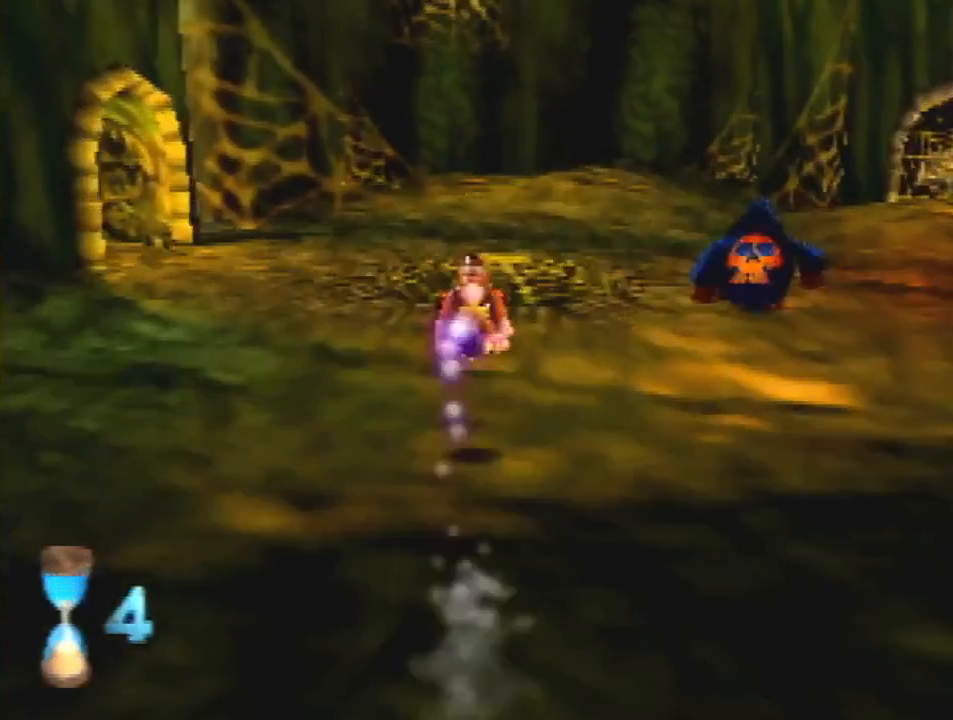
{"buttons": ["Z"], "left_stick": "up", "events": [[267, "A", "down"], [367, "A", "up"]]}
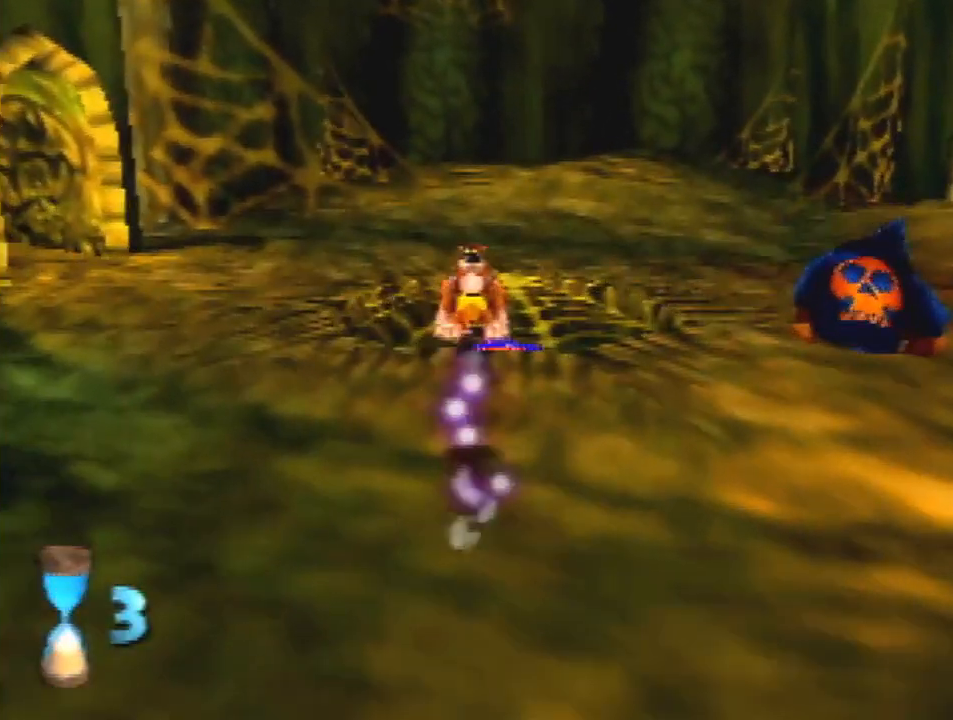
{"buttons": ["Z"], "left_stick": "up", "events": [[400, "B", "down"], [500, "B", "up"]]}
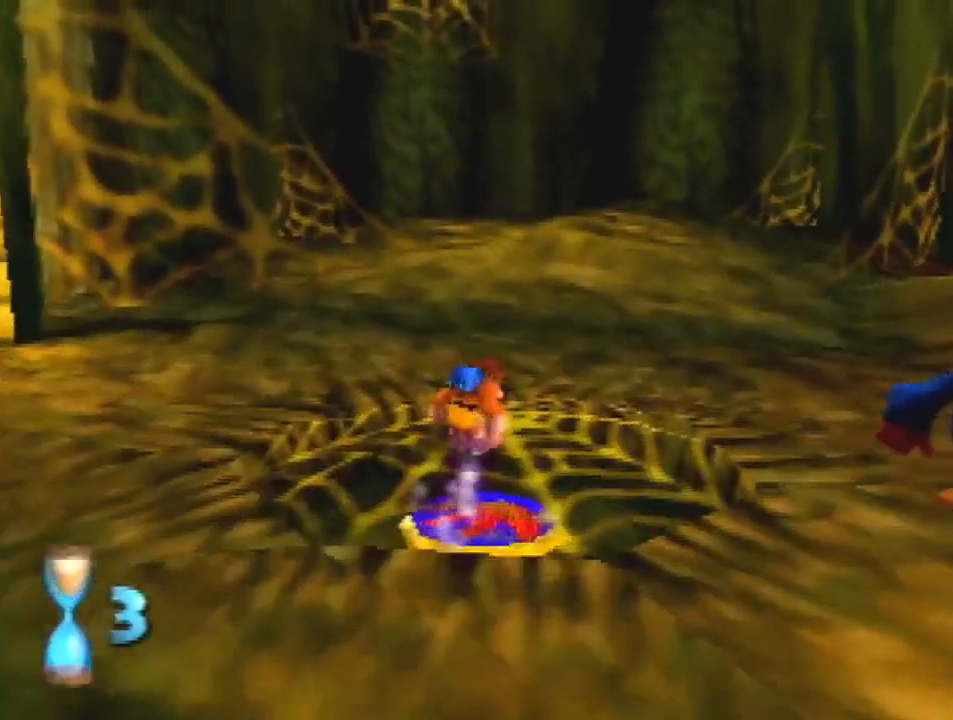
{"buttons": ["Z", "C_DOWN"], "left_stick": "up", "events": [[133, "C_DOWN", "down"], [233, "C_DOWN", "up"], [333, "C_DOWN", "down"], [433, "C_DOWN", "up"], [500, "C_DOWN", "down"]]}
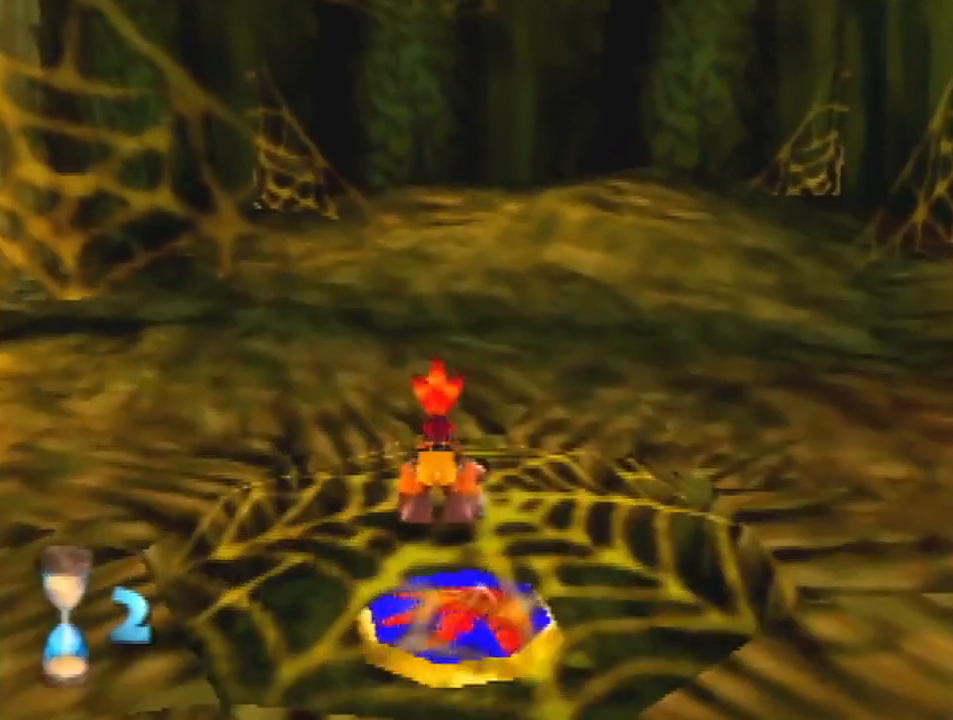
{"buttons": ["Z"], "left_stick": "up", "events": [[67, "C_DOWN", "up"], [200, "C_DOWN", "down"], [267, "C_DOWN", "up"], [367, "C_DOWN", "down"], [467, "C_DOWN", "up"]]}
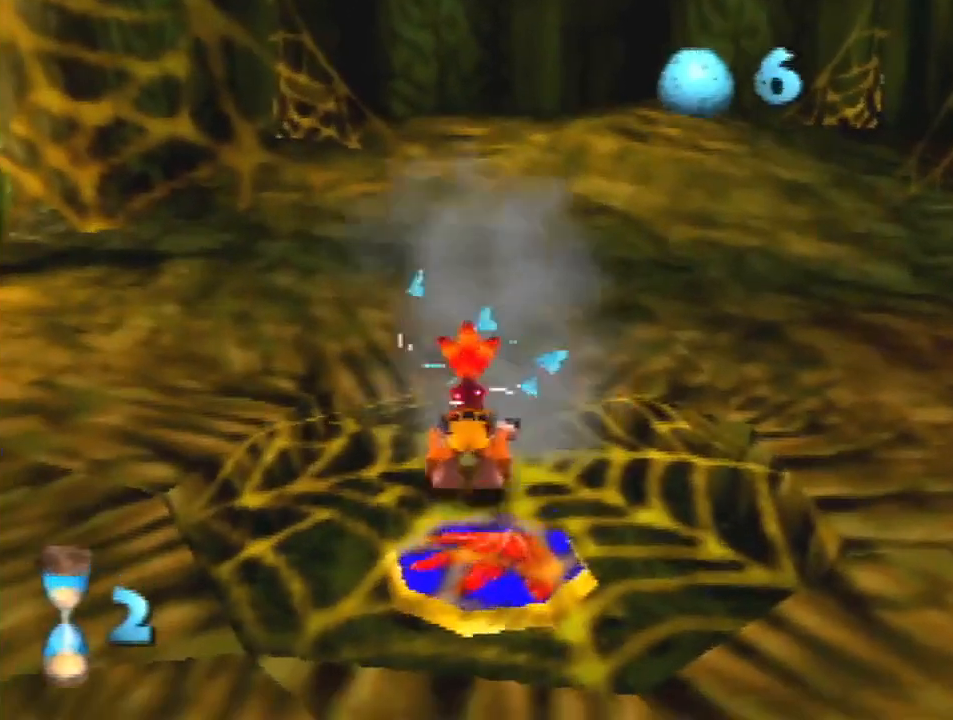
{"buttons": [], "left_stick": "down", "events": [[100, "Z", "up"], [467, "left_stick", "down"]]}
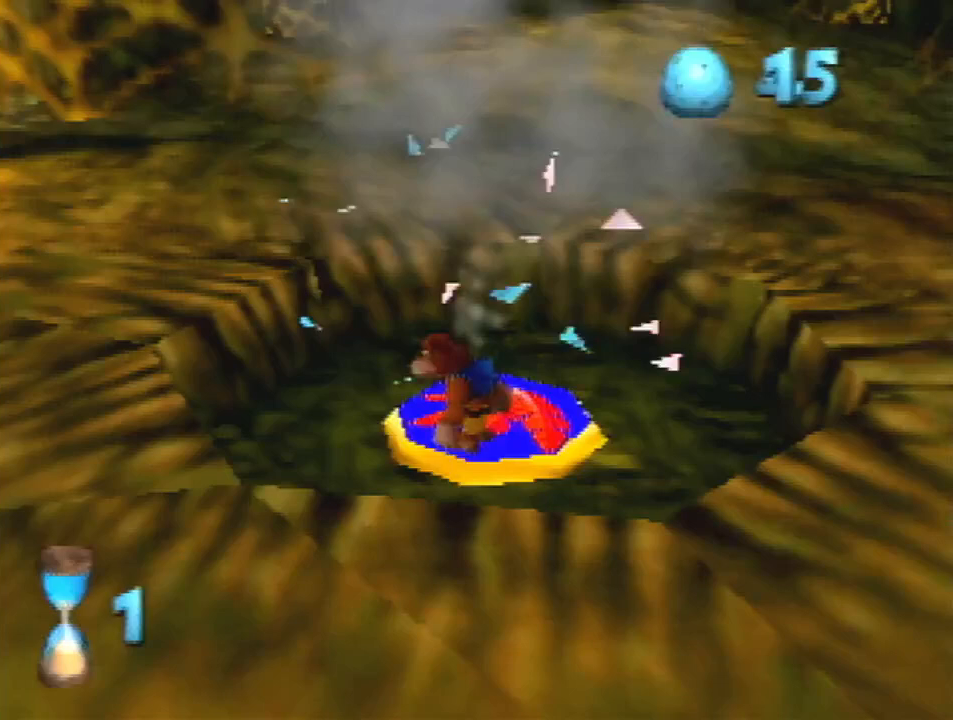
{"buttons": ["R1"], "left_stick": "up", "events": [[33, "A", "down"], [100, "A", "up"], [233, "left_stick", "center"], [300, "A", "down"], [333, "B", "down"], [333, "R1", "down"], [333, "Z", "down"], [467, "A", "up"], [467, "B", "up"], [467, "Z", "up"], [467, "left_stick", "up"]]}
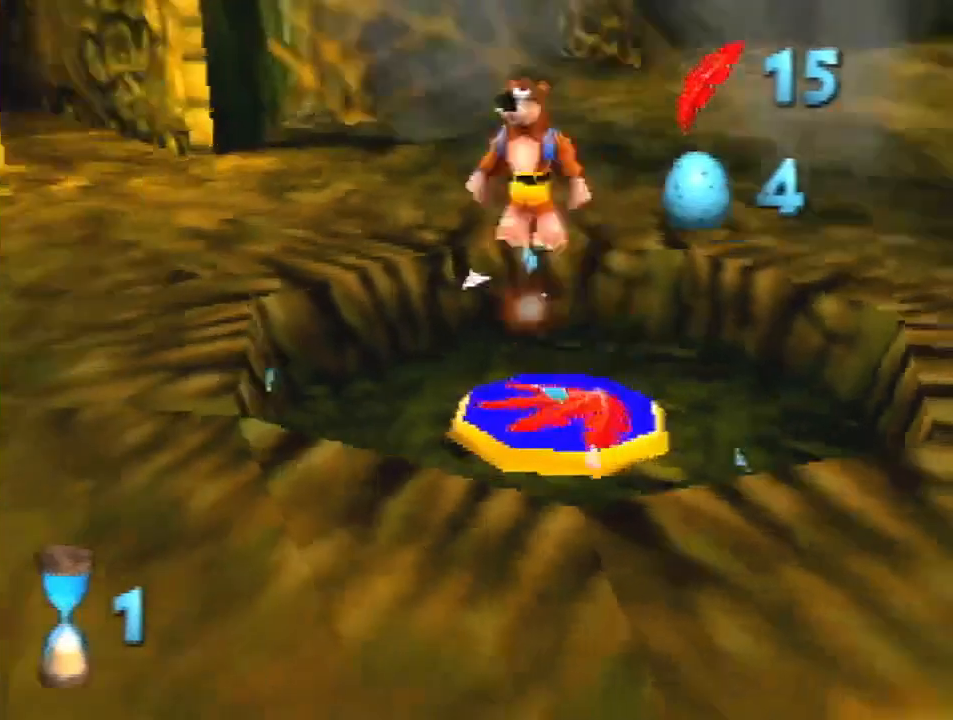
{"buttons": ["R1"], "left_stick": "up", "events": []}
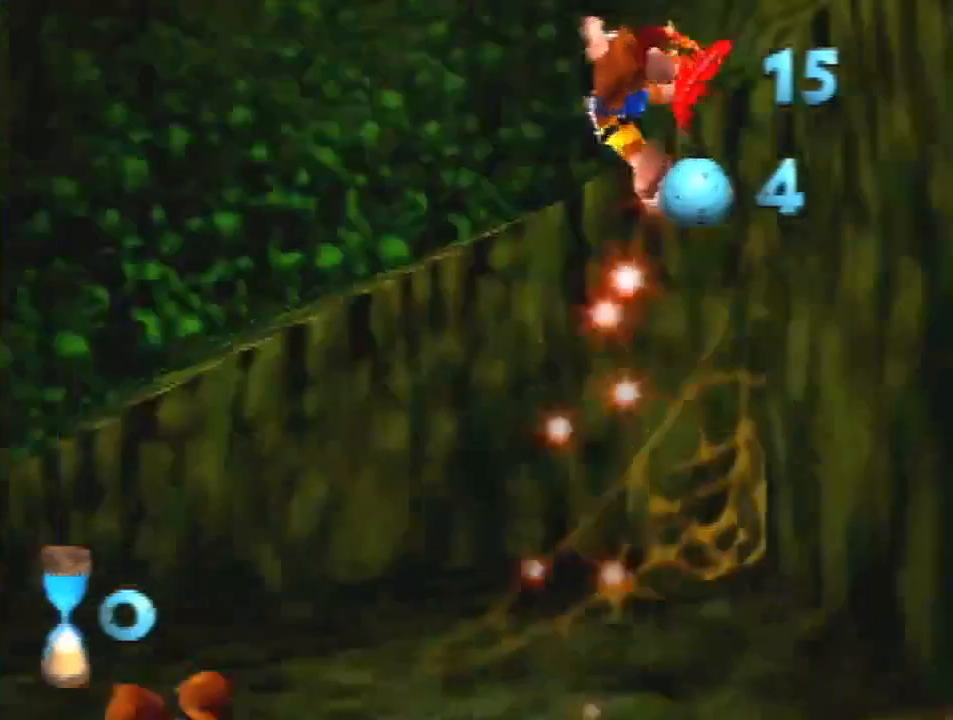
{"buttons": ["R1"], "left_stick": "up", "events": []}
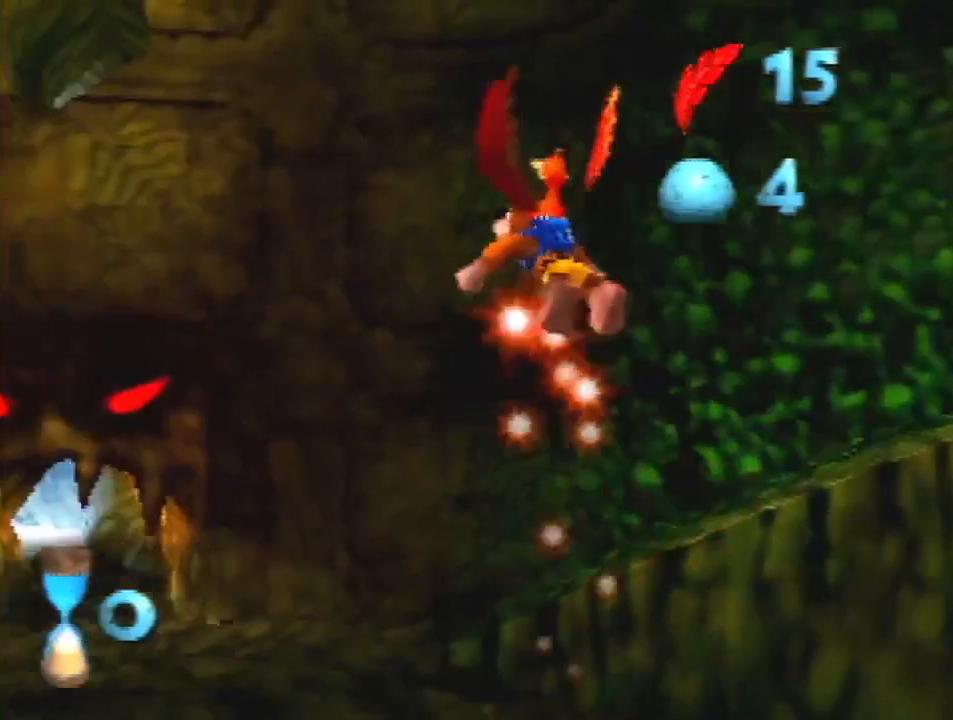
{"buttons": ["R1"], "left_stick": "up", "events": []}
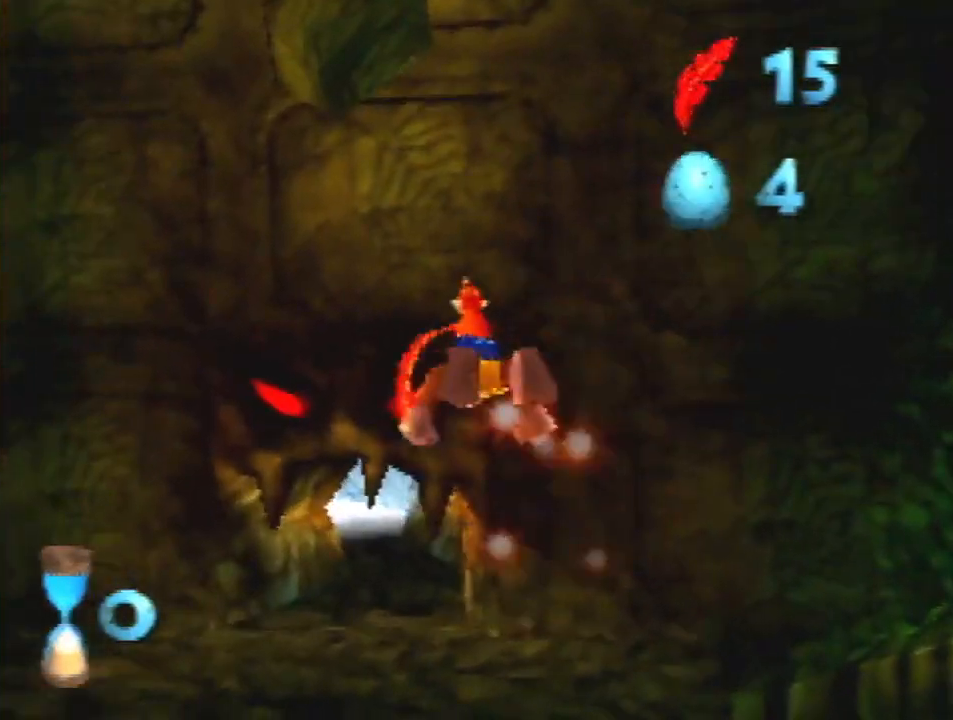
{"buttons": ["R1"], "left_stick": "up", "events": []}
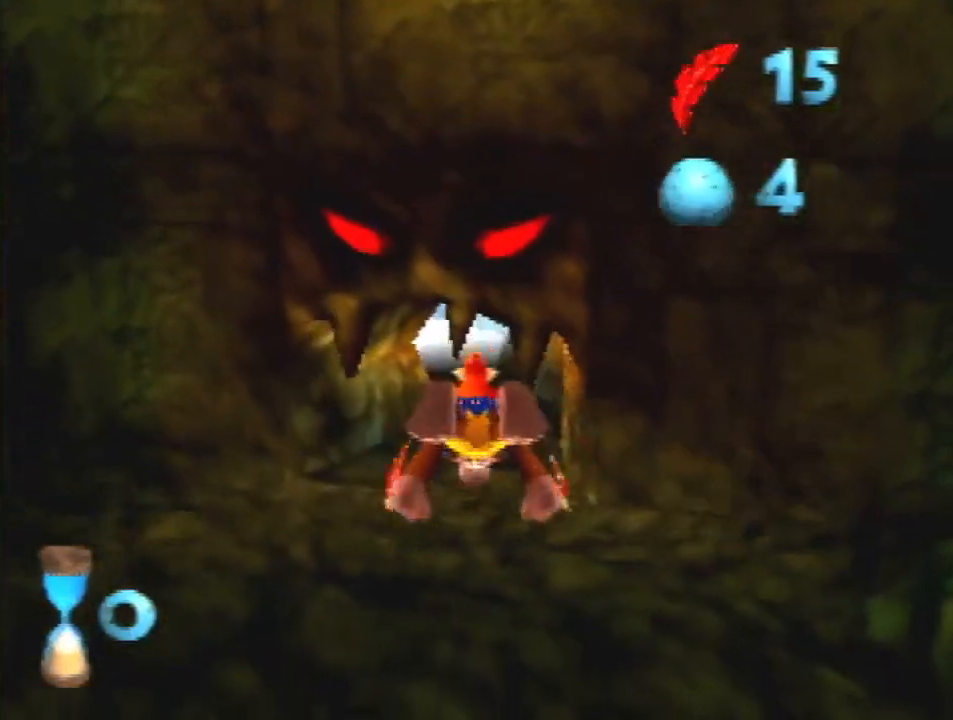
{"buttons": ["R1"], "left_stick": "up", "events": []}
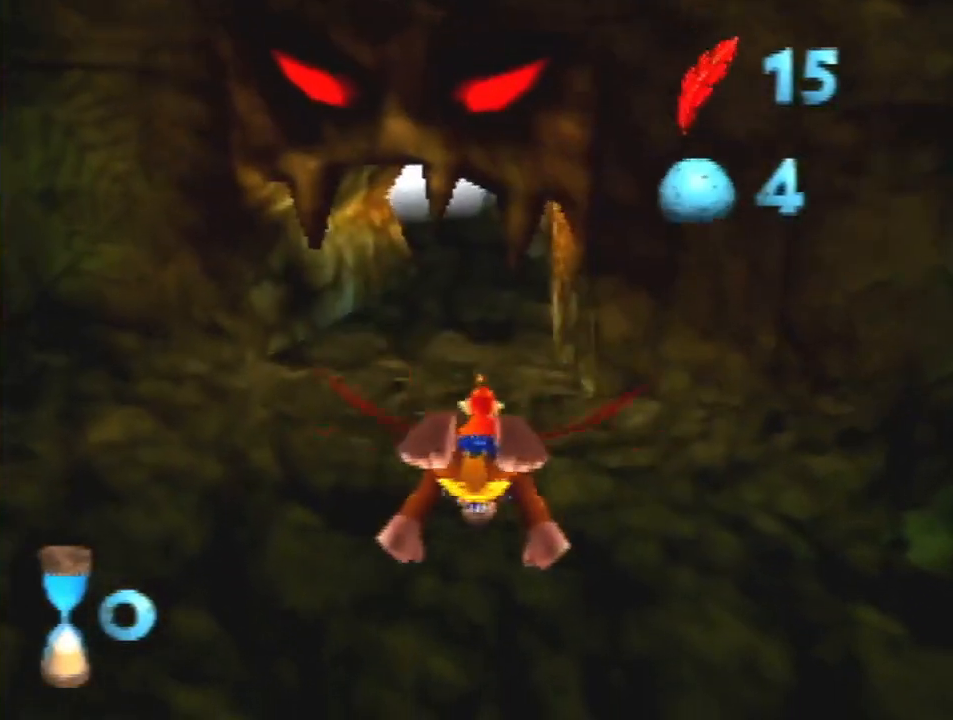
{"buttons": ["R1"], "left_stick": "up", "events": []}
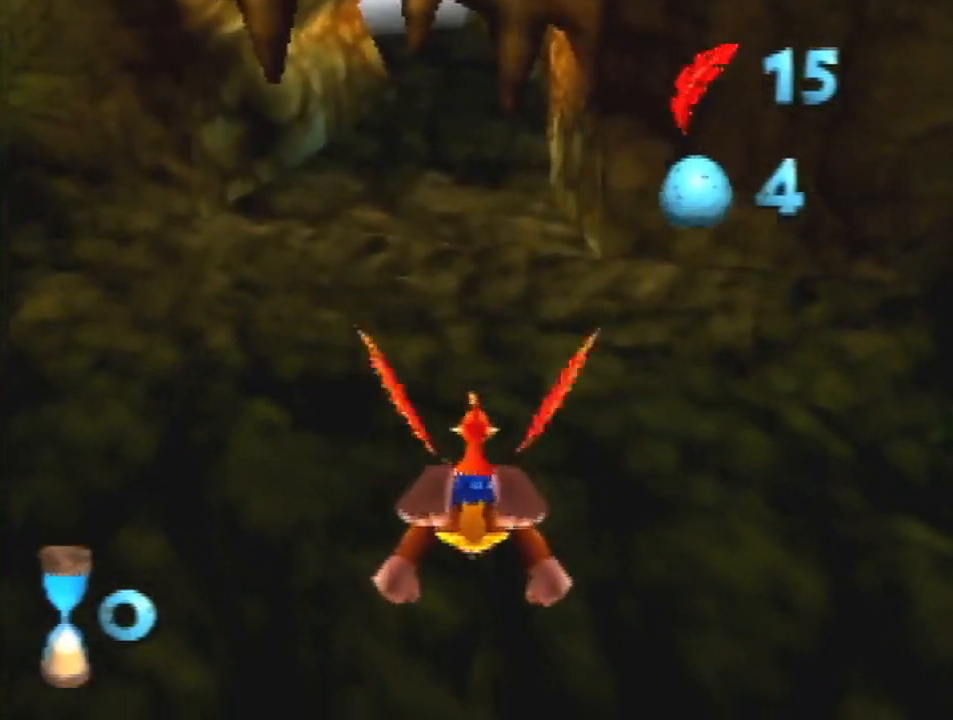
{"buttons": ["R1"], "left_stick": "down", "events": [[467, "left_stick", "down"]]}
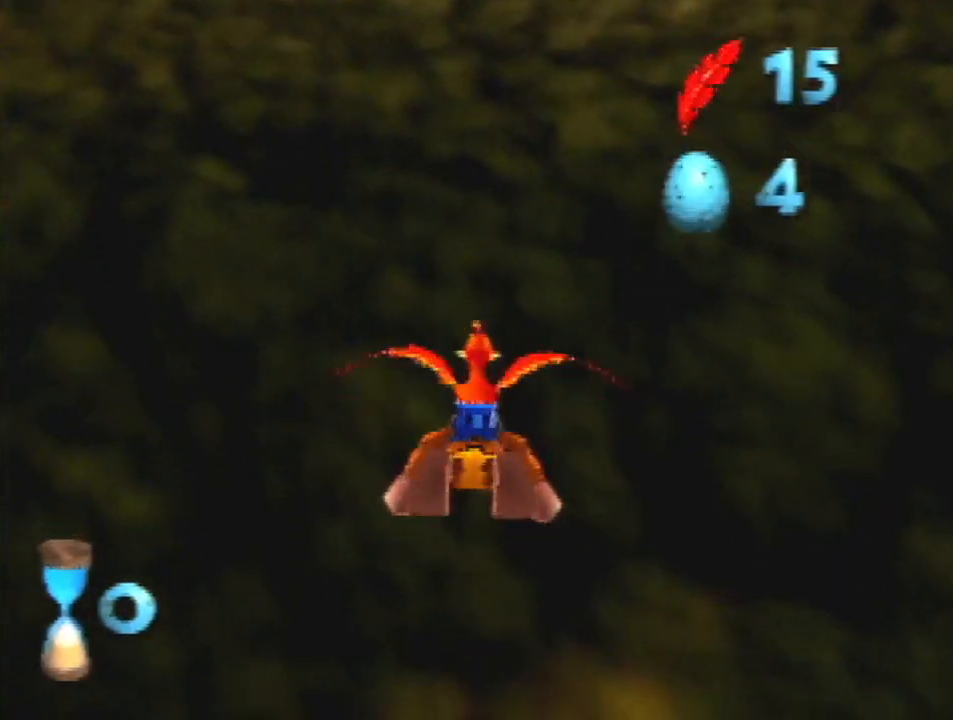
{"buttons": ["R1"], "left_stick": "down-right", "events": [[200, "left_stick", "down-right"]]}
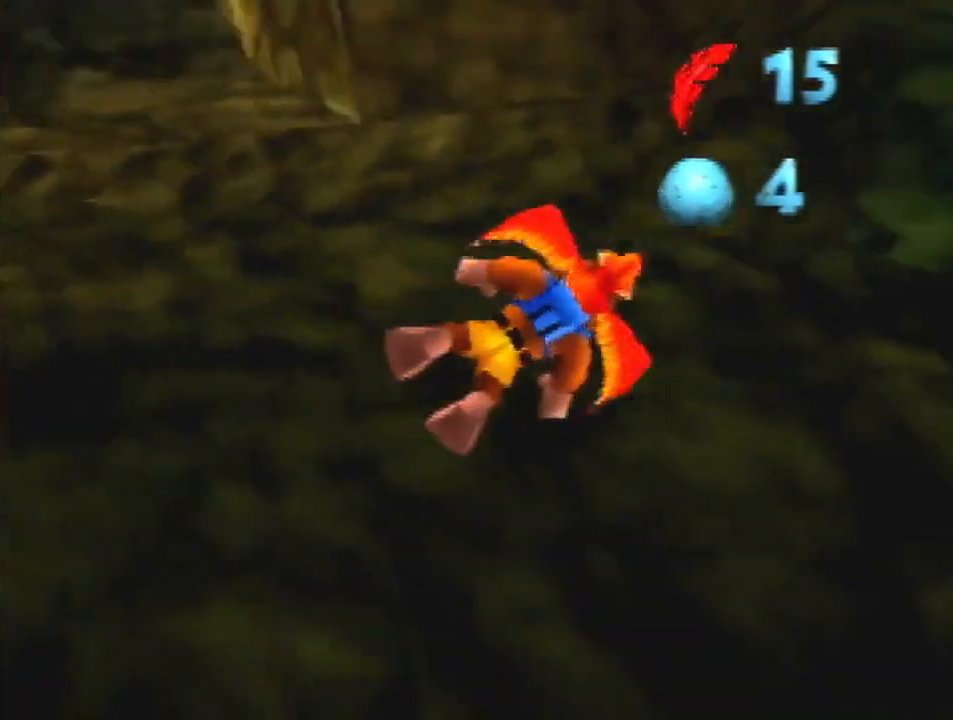
{"buttons": ["R1"], "left_stick": "down", "events": [[33, "left_stick", "down"]]}
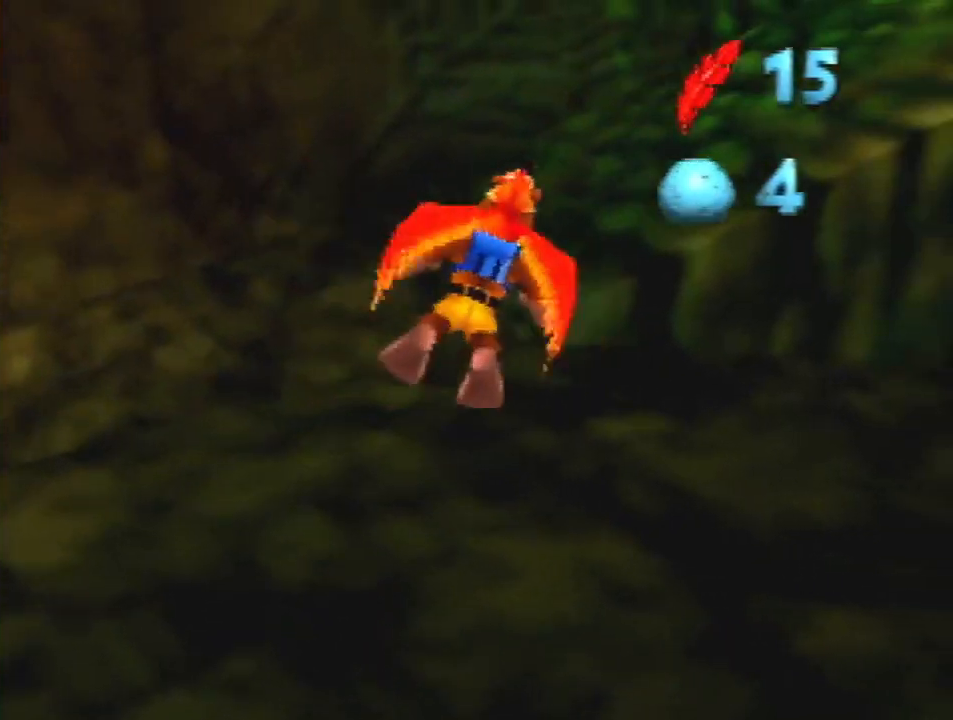
{"buttons": ["R1"], "left_stick": "down", "events": []}
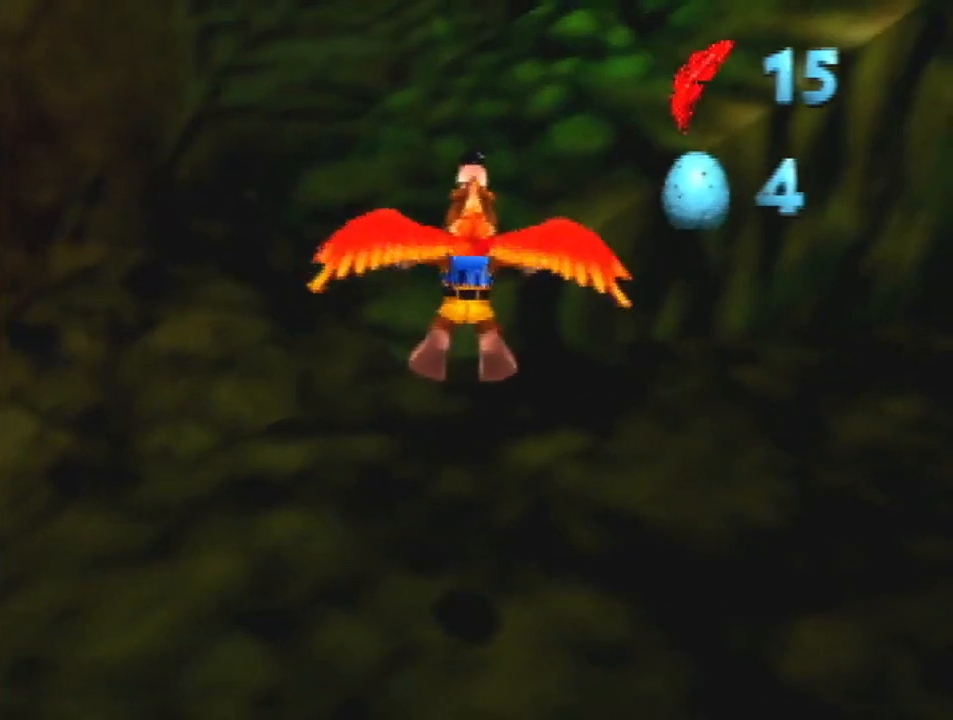
{"buttons": ["R1"], "left_stick": "down", "events": []}
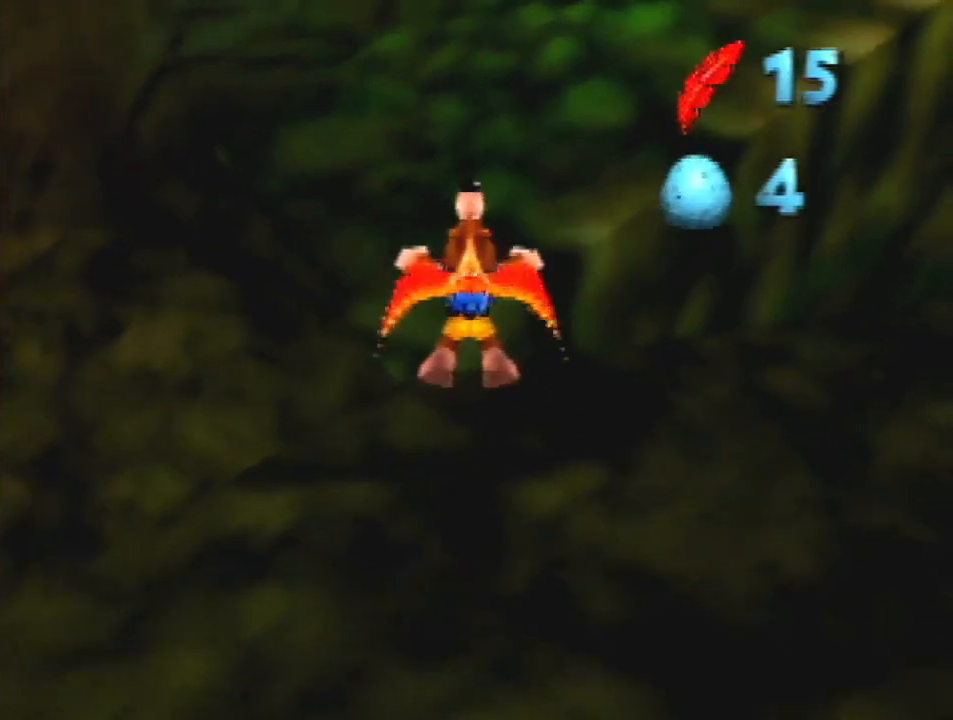
{"buttons": ["R1"], "left_stick": "down", "events": []}
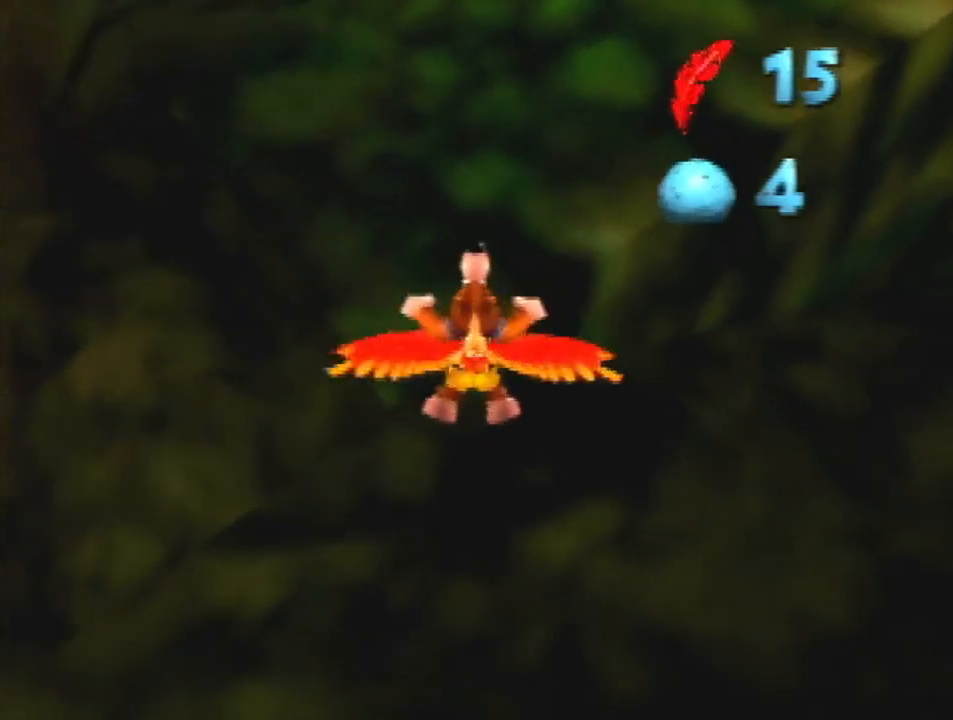
{"buttons": ["R1"], "left_stick": "down", "events": [[133, "left_stick", "center"], [367, "left_stick", "down"]]}